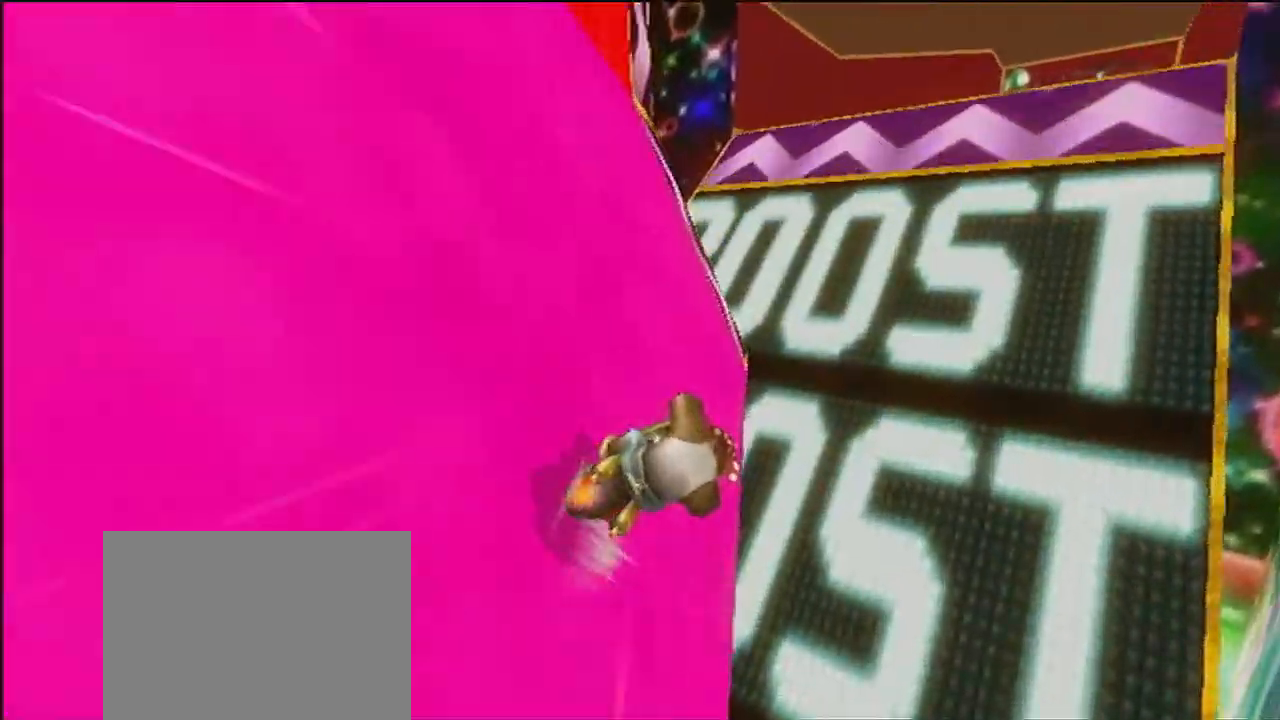
Gameplay with a controller (Nintendo layout); each line is a JSON object with the inputs held at the frame after it. "events" lists button and stick changes between this image and that frame as [ms after this image, input, new state], when the widget could be followed in between. Not read: B C_DOWN C_LEFT C_RIGHT C_UP L3 R3 Z.
{"buttons": ["A"], "left_stick": "center", "events": []}
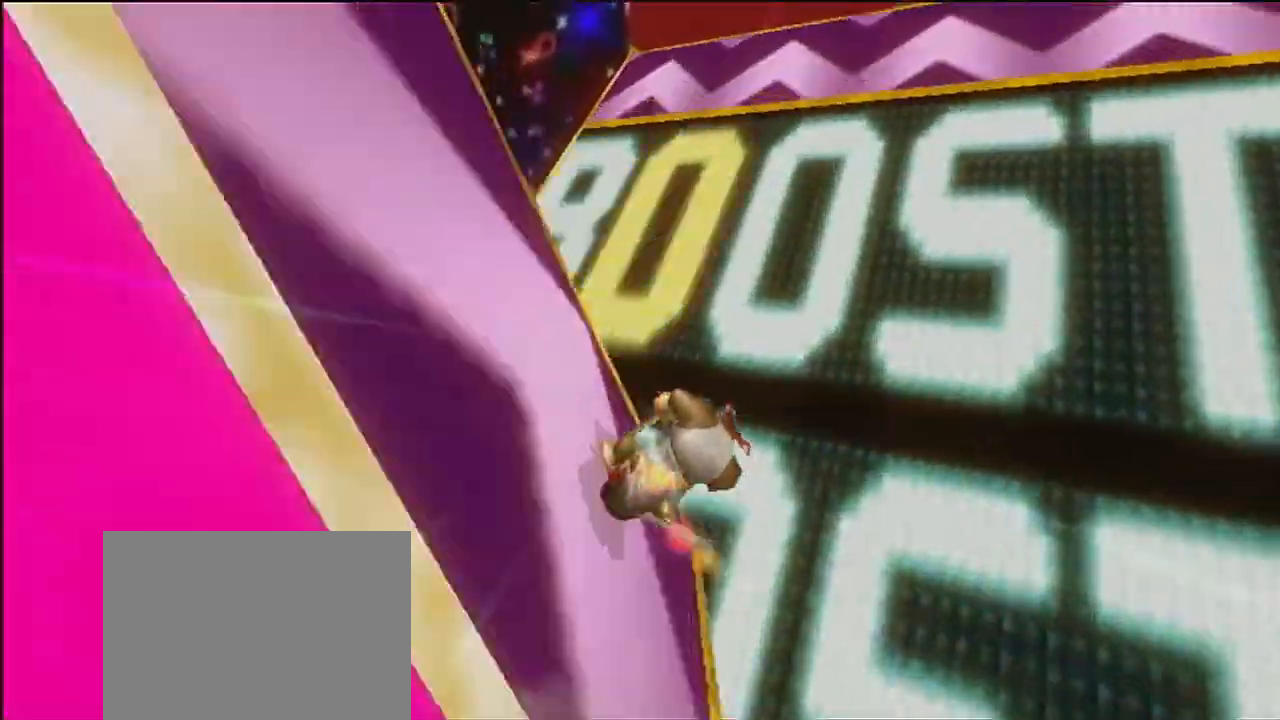
{"buttons": ["A"], "left_stick": "down", "events": [[100, "left_stick", "down"], [134, "DPAD_LEFT", "down"], [200, "DPAD_LEFT", "up"]]}
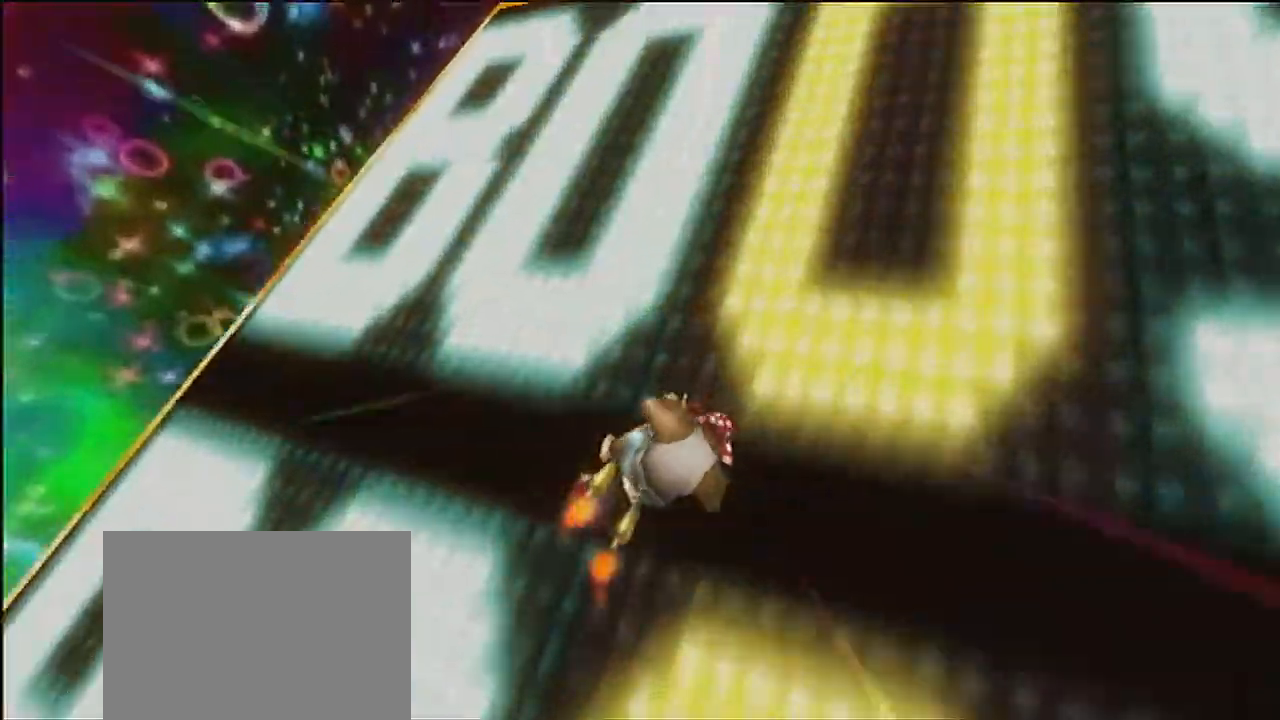
{"buttons": ["A"], "left_stick": "center", "events": [[33, "left_stick", "center"]]}
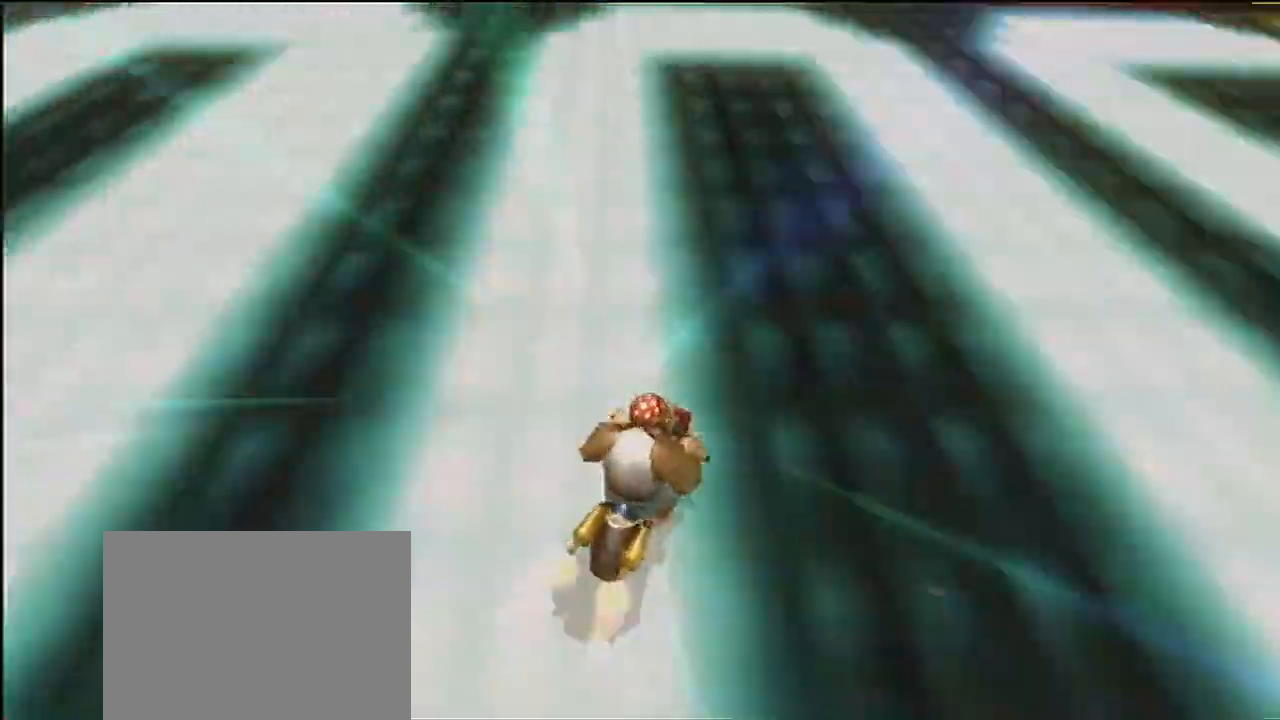
{"buttons": ["A", "R1"], "left_stick": "up-left"}
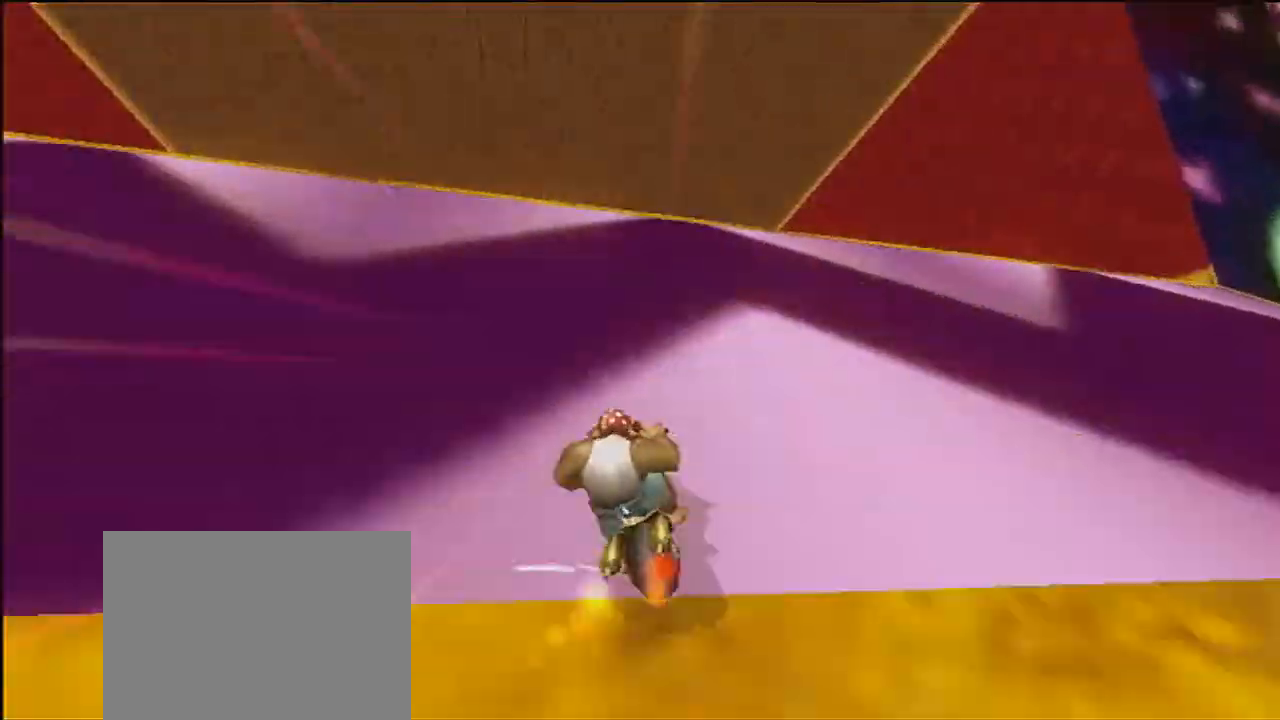
{"buttons": ["A", "R1"], "left_stick": "up-left", "events": [[200, "left_stick", "left"], [467, "left_stick", "up-left"]]}
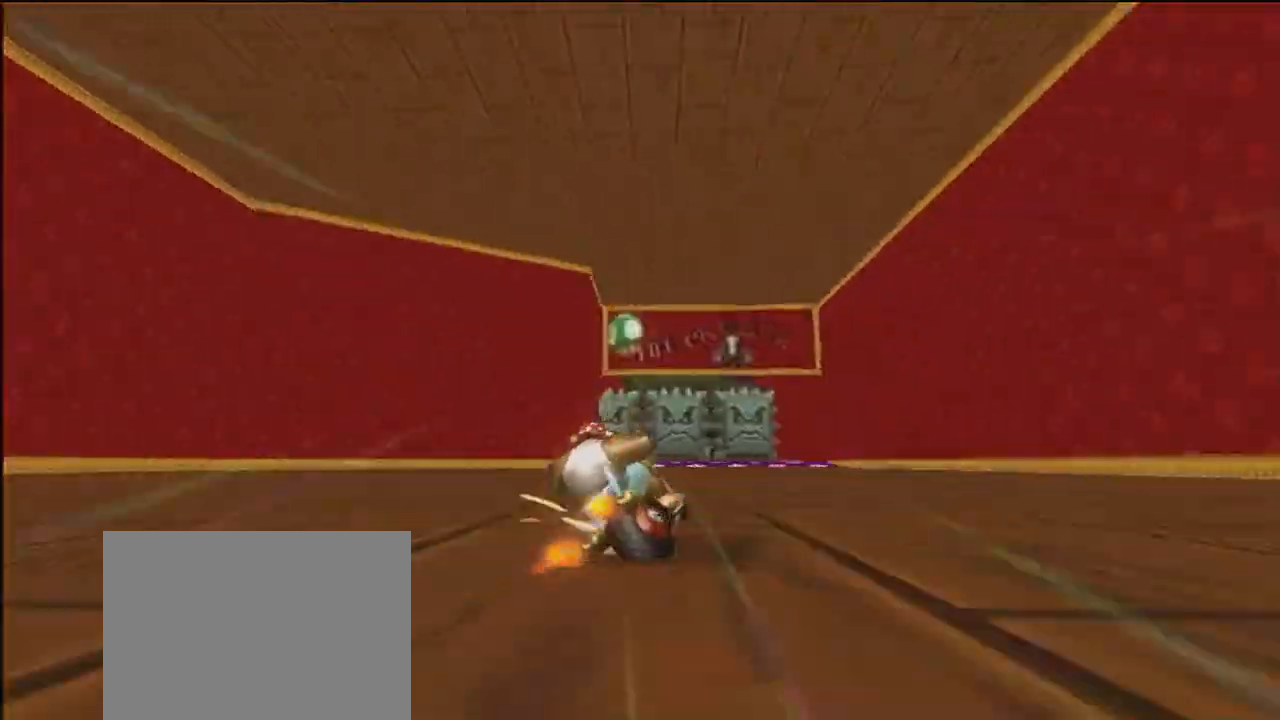
{"buttons": ["A", "R1"], "left_stick": "up-right", "events": [[267, "left_stick", "up"], [367, "left_stick", "up-right"]]}
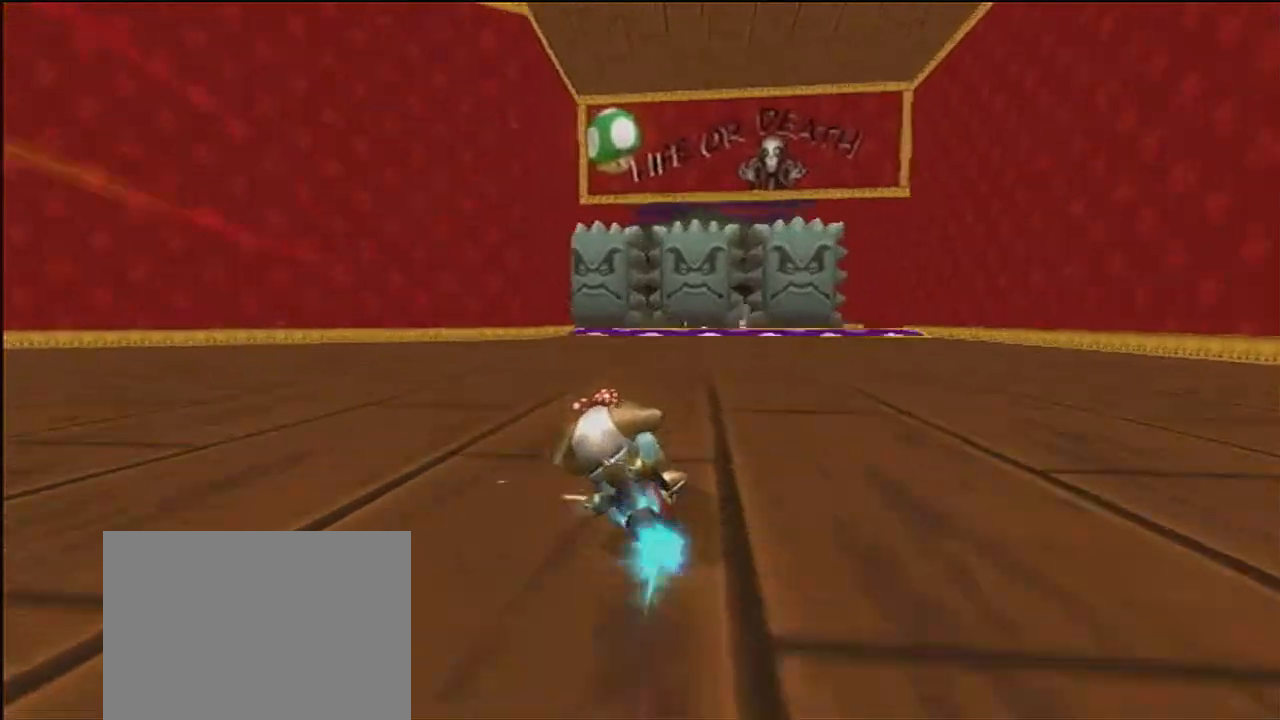
{"buttons": ["A"], "left_stick": "up-left", "events": [[100, "R1", "up"], [233, "left_stick", "up-left"], [267, "DPAD_UP", "down"], [300, "DPAD_UP", "up"]]}
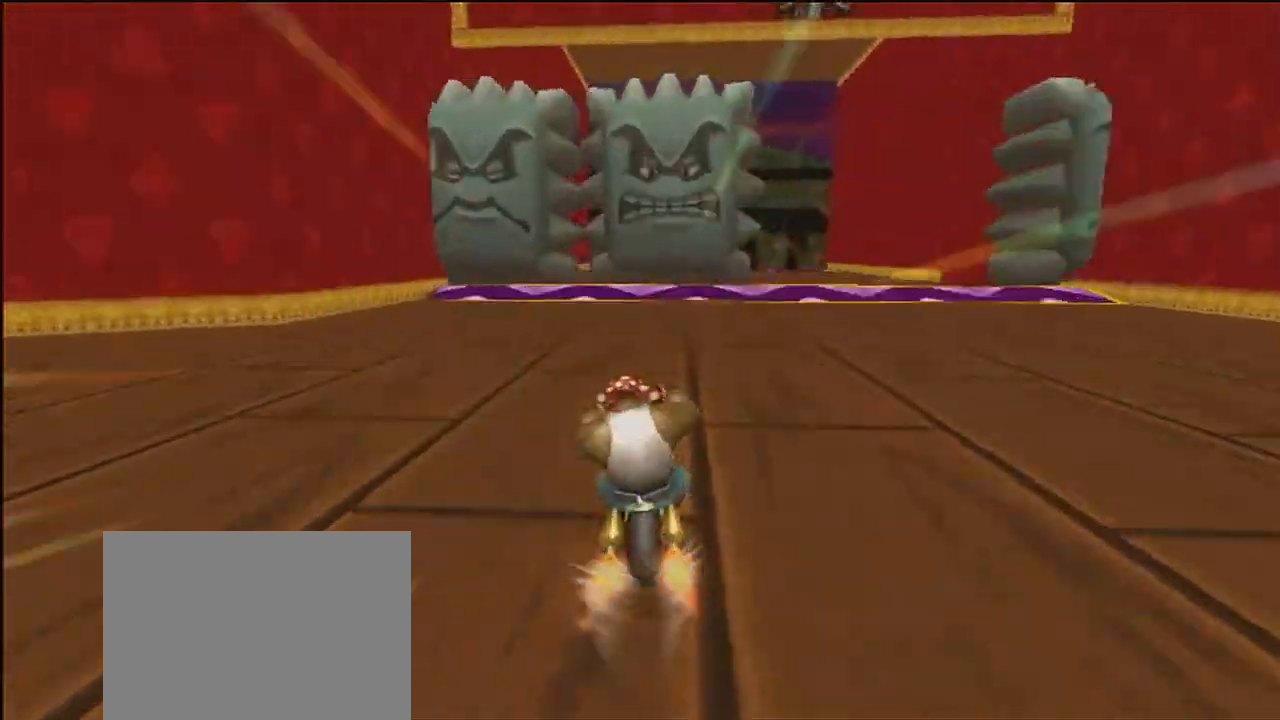
{"buttons": ["A", "R1"], "left_stick": "center", "events": [[134, "left_stick", "center"], [467, "R1", "down"]]}
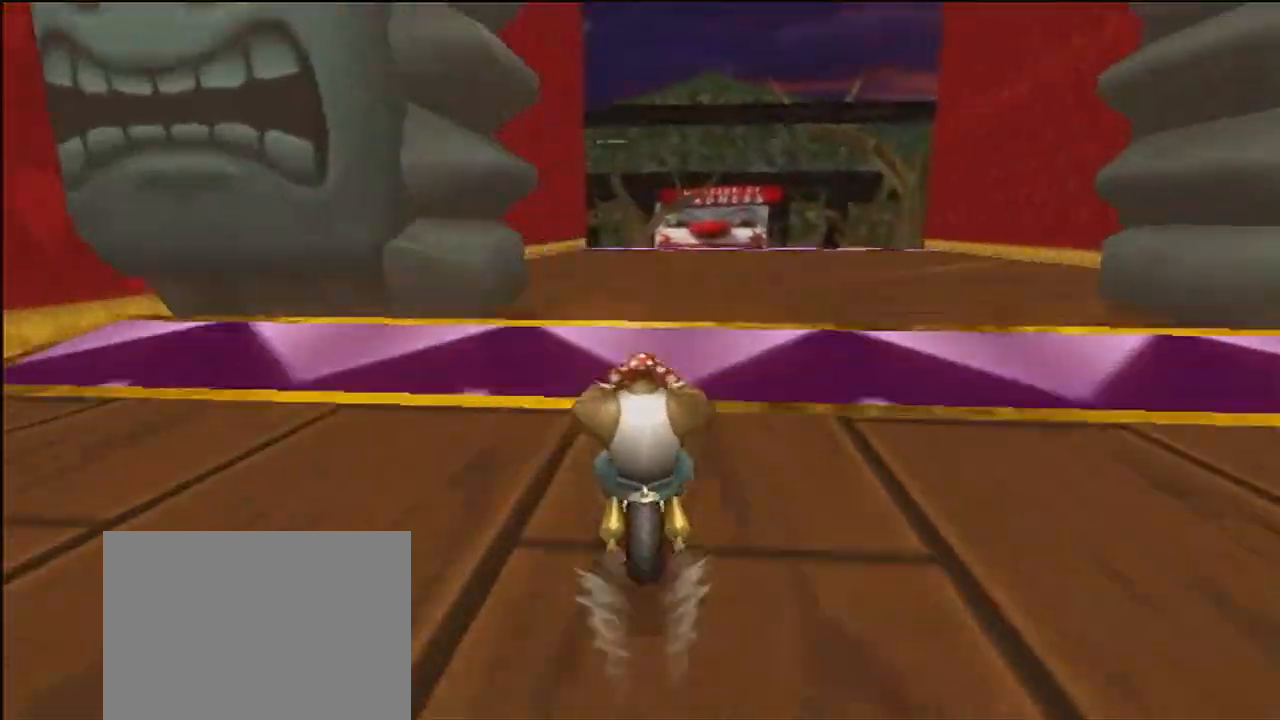
{"buttons": ["A"], "left_stick": "down", "events": [[100, "R1", "up"], [267, "left_stick", "down"], [333, "DPAD_UP", "down"], [367, "DPAD_UP", "up"]]}
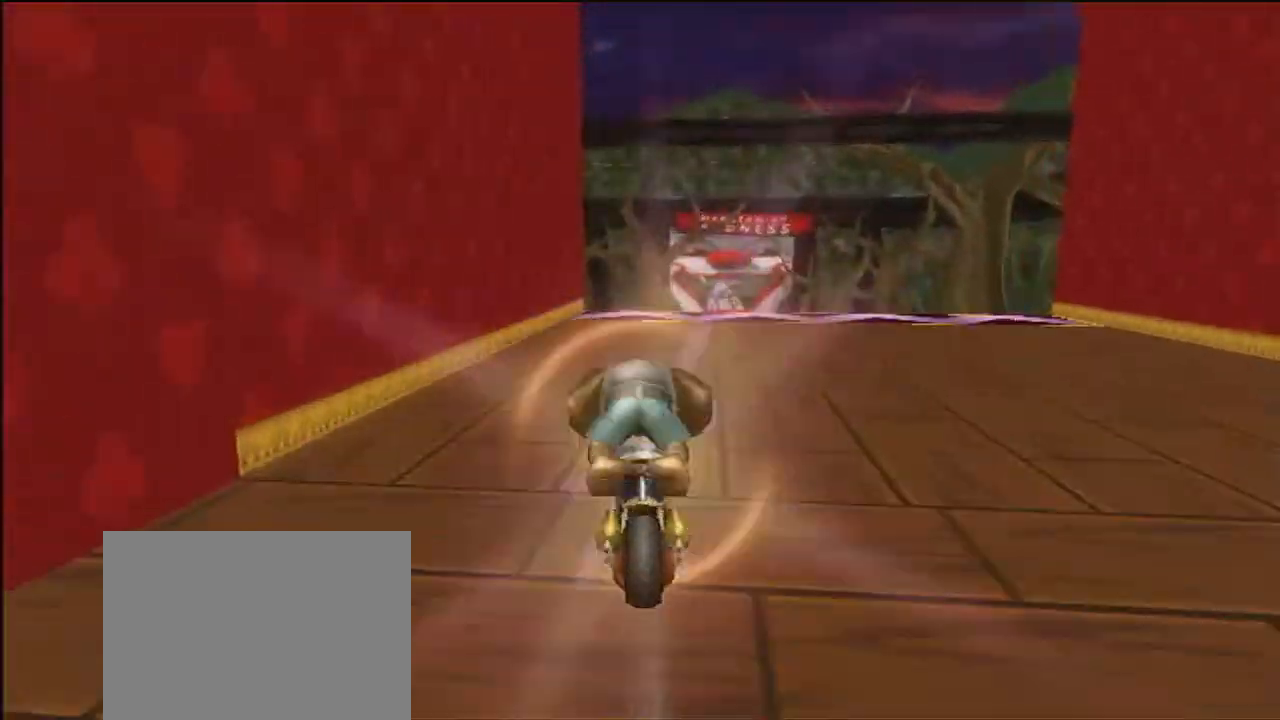
{"buttons": ["A"], "left_stick": "down", "events": []}
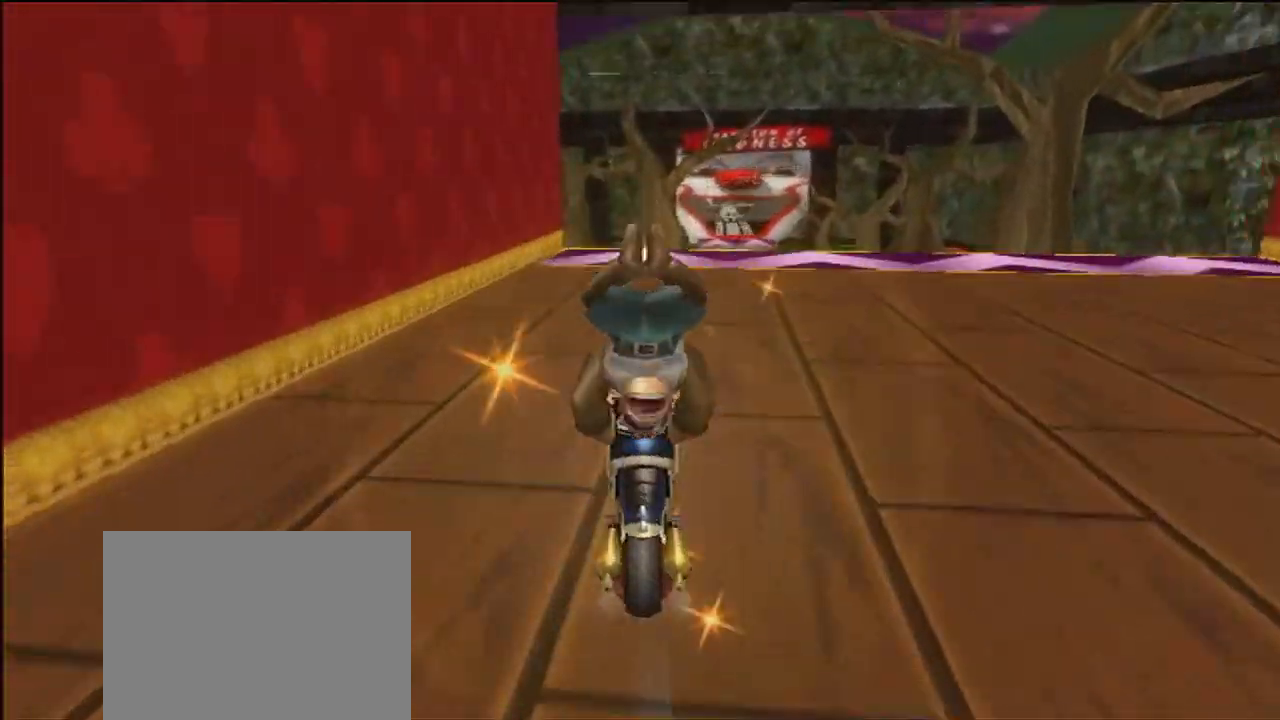
{"buttons": ["A"], "left_stick": "right", "events": [[134, "left_stick", "right"], [267, "DPAD_RIGHT", "down"], [267, "left_stick", "center"], [301, "DPAD_RIGHT", "up"], [501, "left_stick", "right"]]}
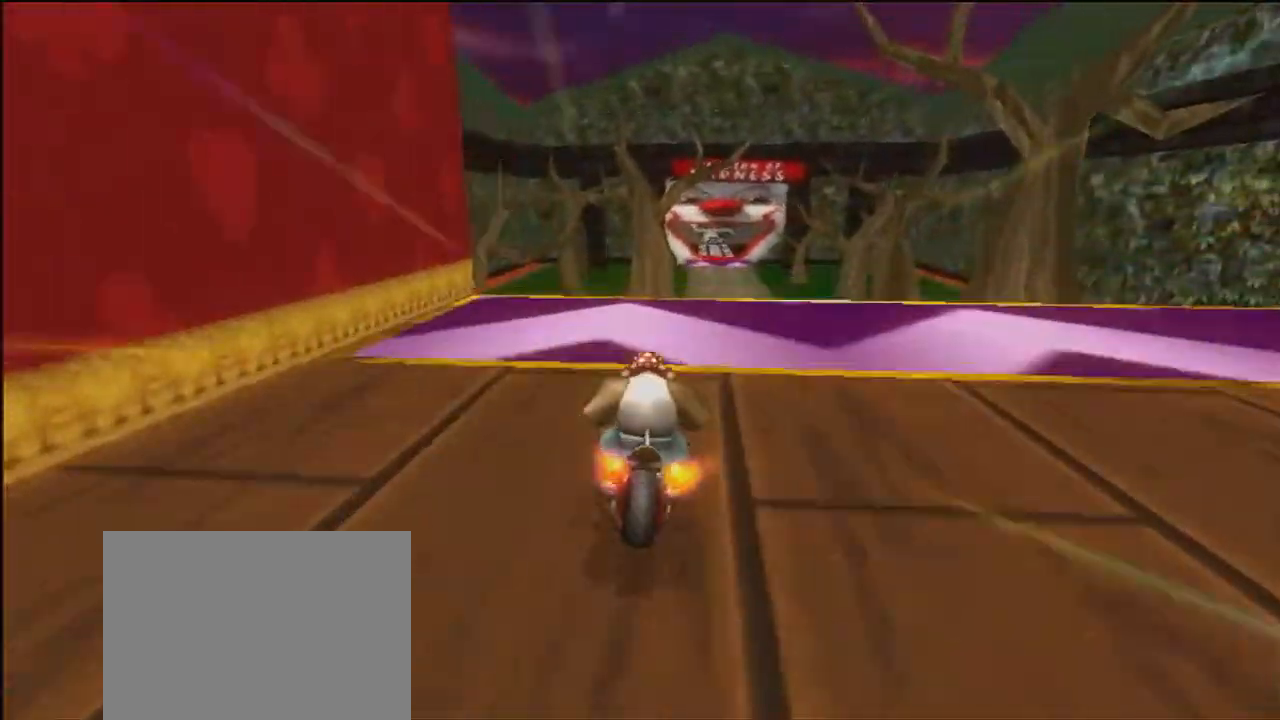
{"buttons": ["A", "R1"], "left_stick": "right", "events": [[100, "R1", "down"], [200, "DPAD_UP", "down"], [233, "DPAD_UP", "up"], [267, "DPAD_DOWN", "down"], [300, "DPAD_DOWN", "up"]]}
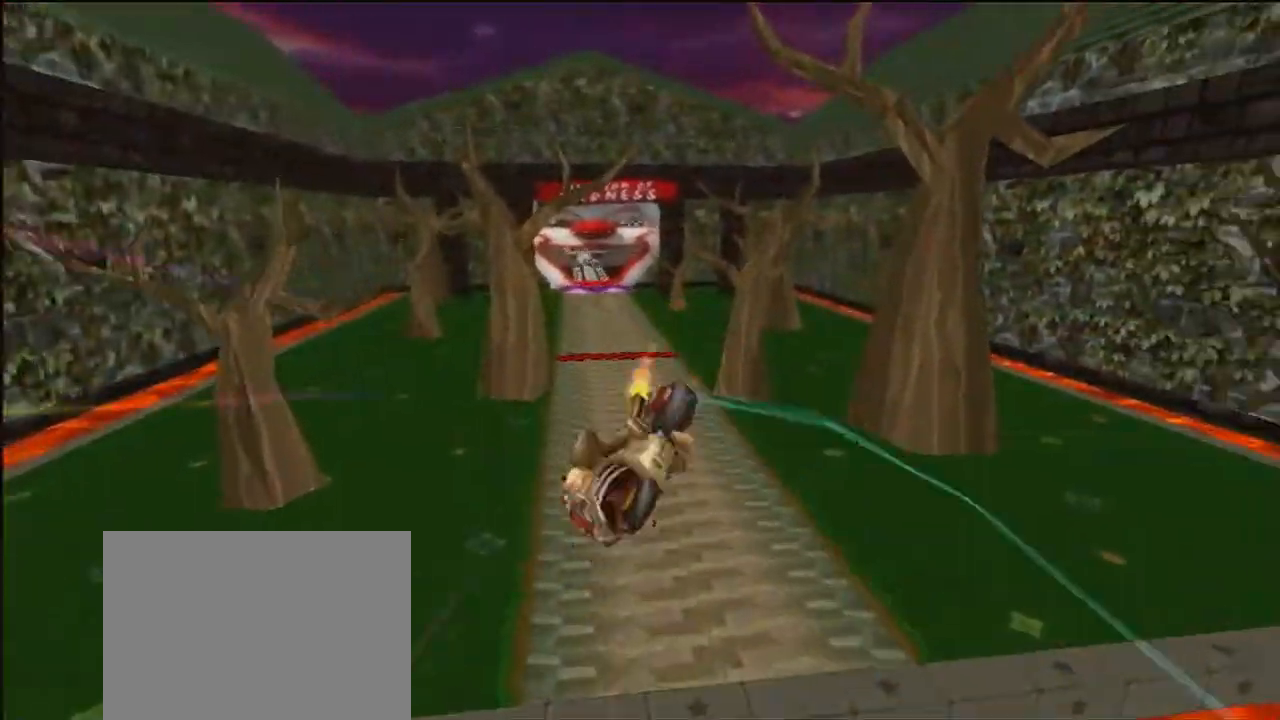
{"buttons": ["A"], "left_stick": "up", "events": [[134, "R1", "up"], [201, "left_stick", "up"]]}
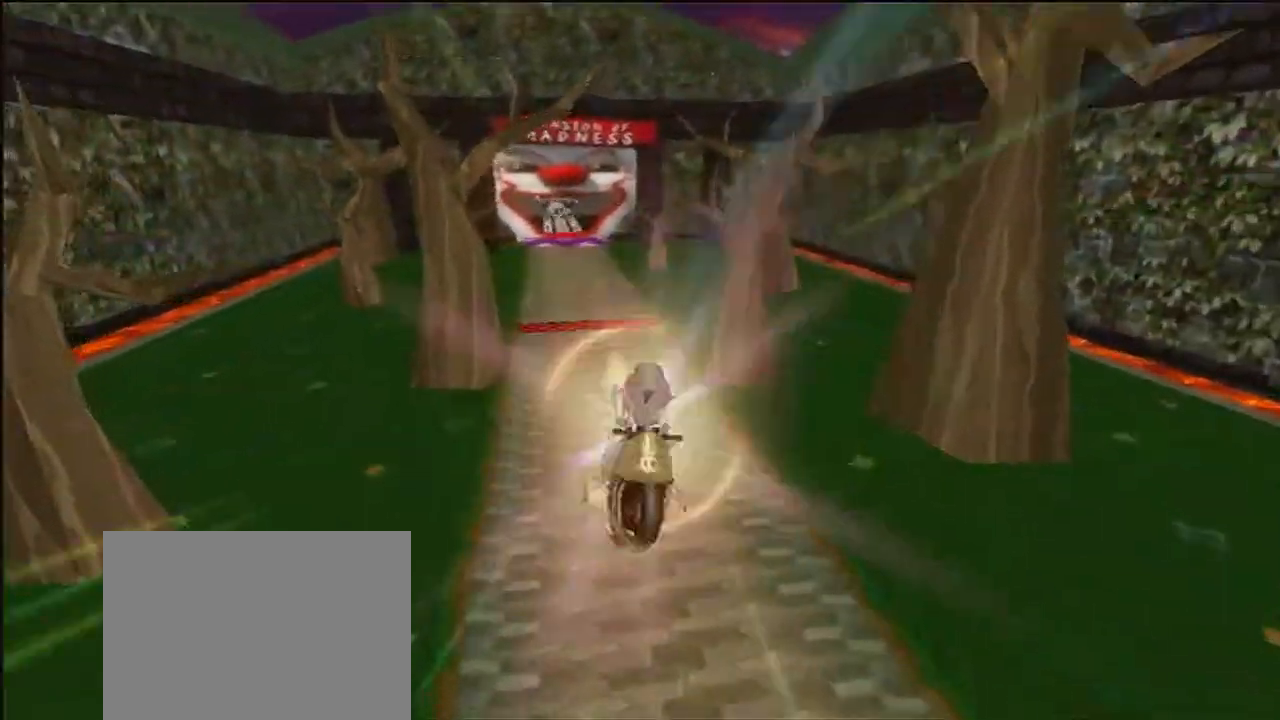
{"buttons": ["A"], "left_stick": "down", "events": [[267, "left_stick", "center"], [367, "left_stick", "down"]]}
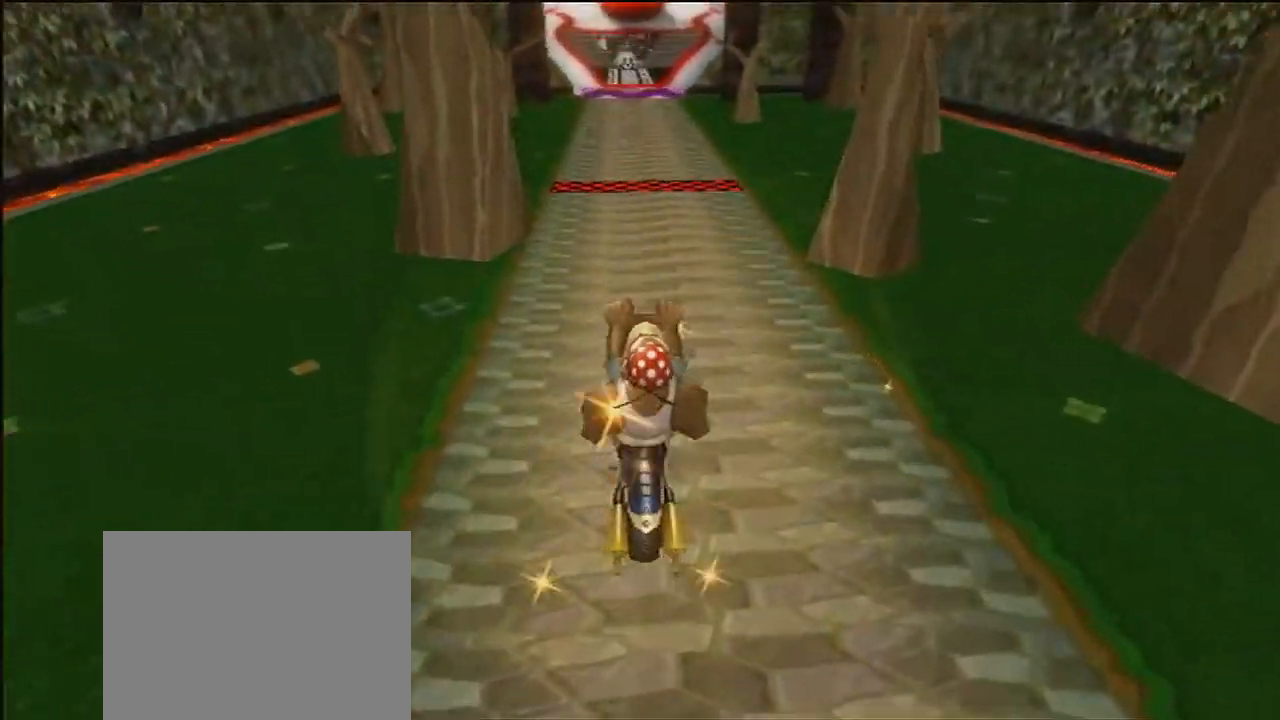
{"buttons": ["A"], "left_stick": "center", "events": [[468, "DPAD_UP", "down"], [468, "left_stick", "center"], [501, "DPAD_UP", "up"]]}
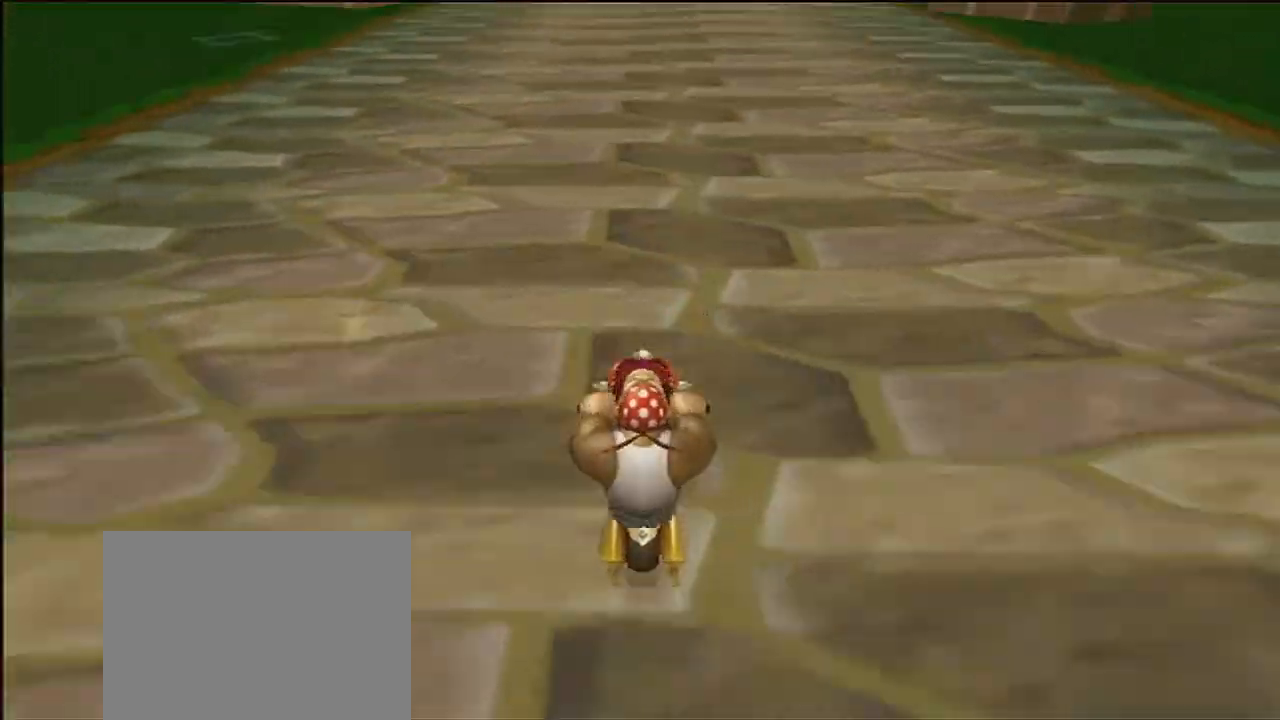
{"buttons": ["A"], "left_stick": "center", "events": [[467, "DPAD_UP", "down"], [500, "DPAD_UP", "up"]]}
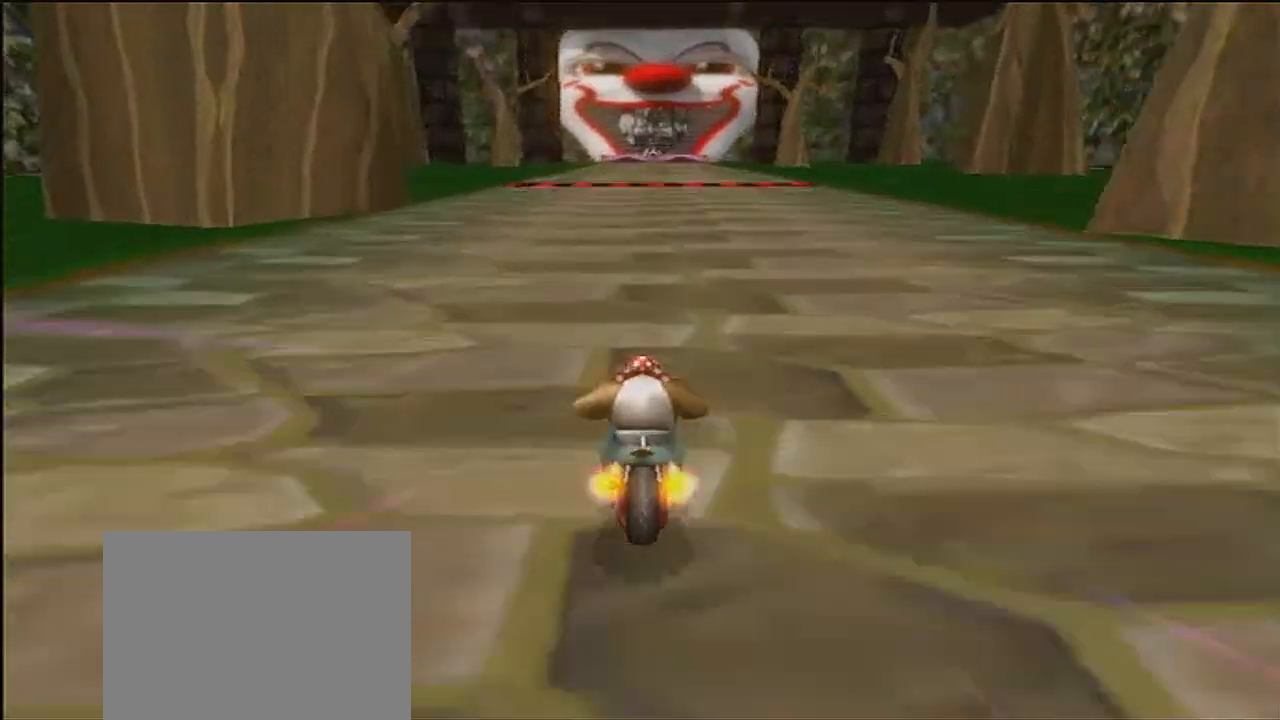
{"buttons": ["A"], "left_stick": "center", "events": [[67, "DPAD_DOWN", "down"], [101, "DPAD_DOWN", "up"]]}
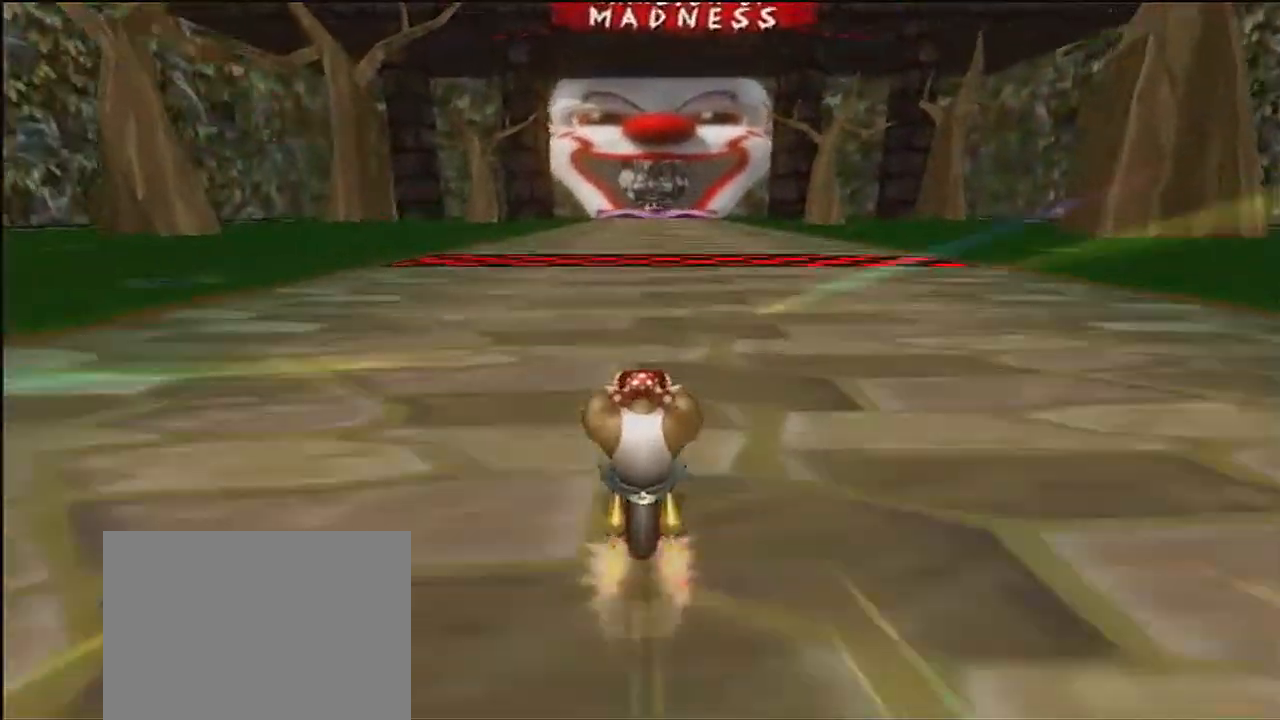
{"buttons": ["A", "DPAD_RIGHT"], "left_stick": "center", "events": [[100, "R1", "down"], [300, "R1", "up"], [467, "DPAD_UP", "down"], [500, "DPAD_RIGHT", "down"], [500, "DPAD_UP", "up"]]}
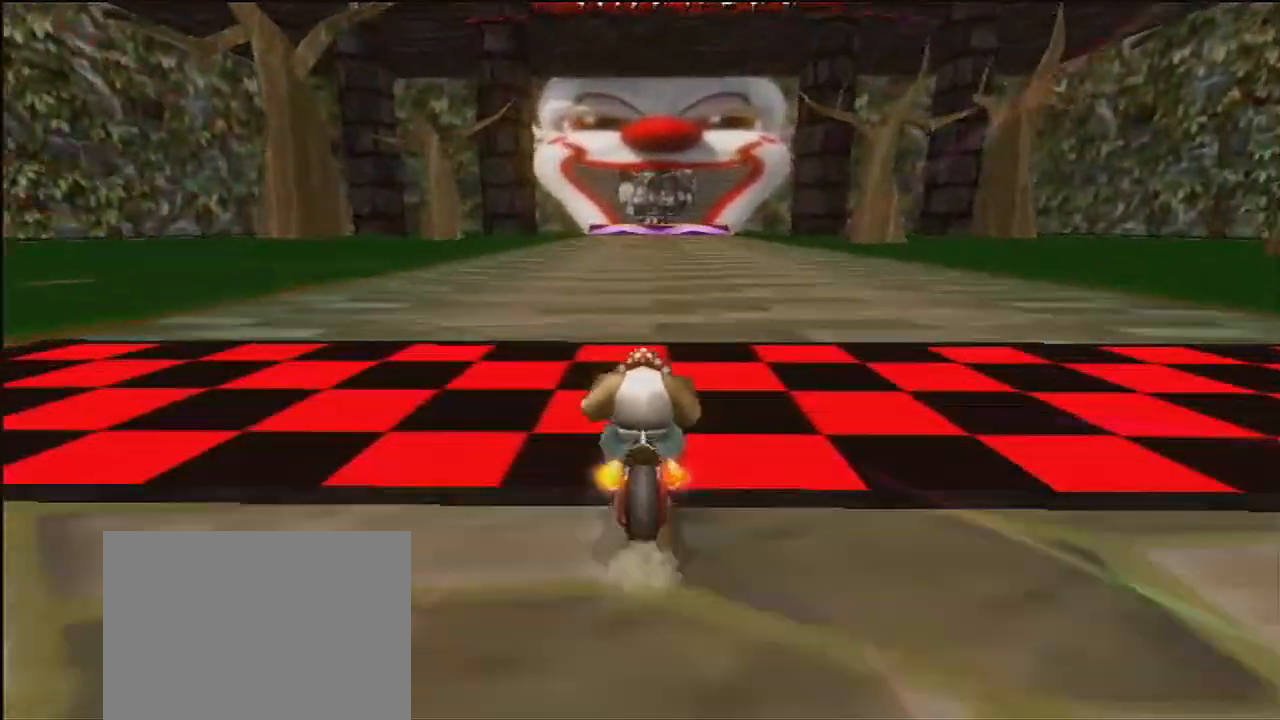
{"buttons": ["A"], "left_stick": "center", "events": [[34, "DPAD_RIGHT", "up"]]}
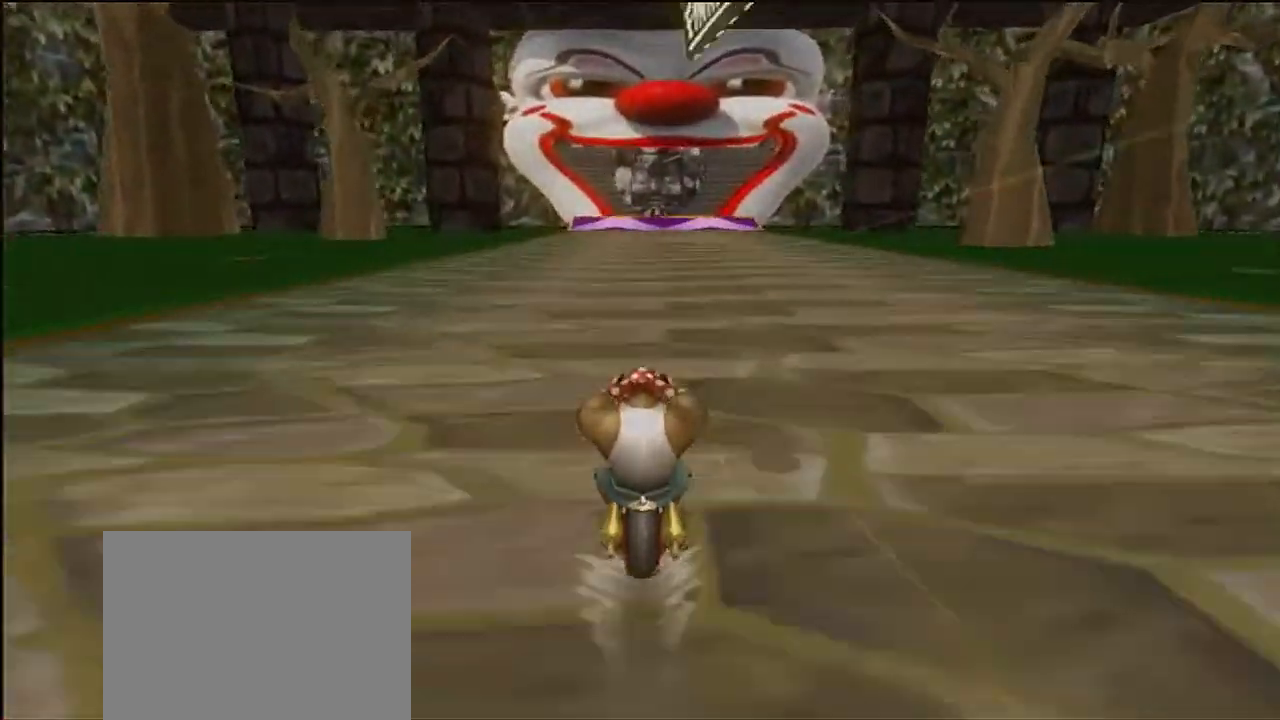
{"buttons": ["A"], "left_stick": "center", "events": []}
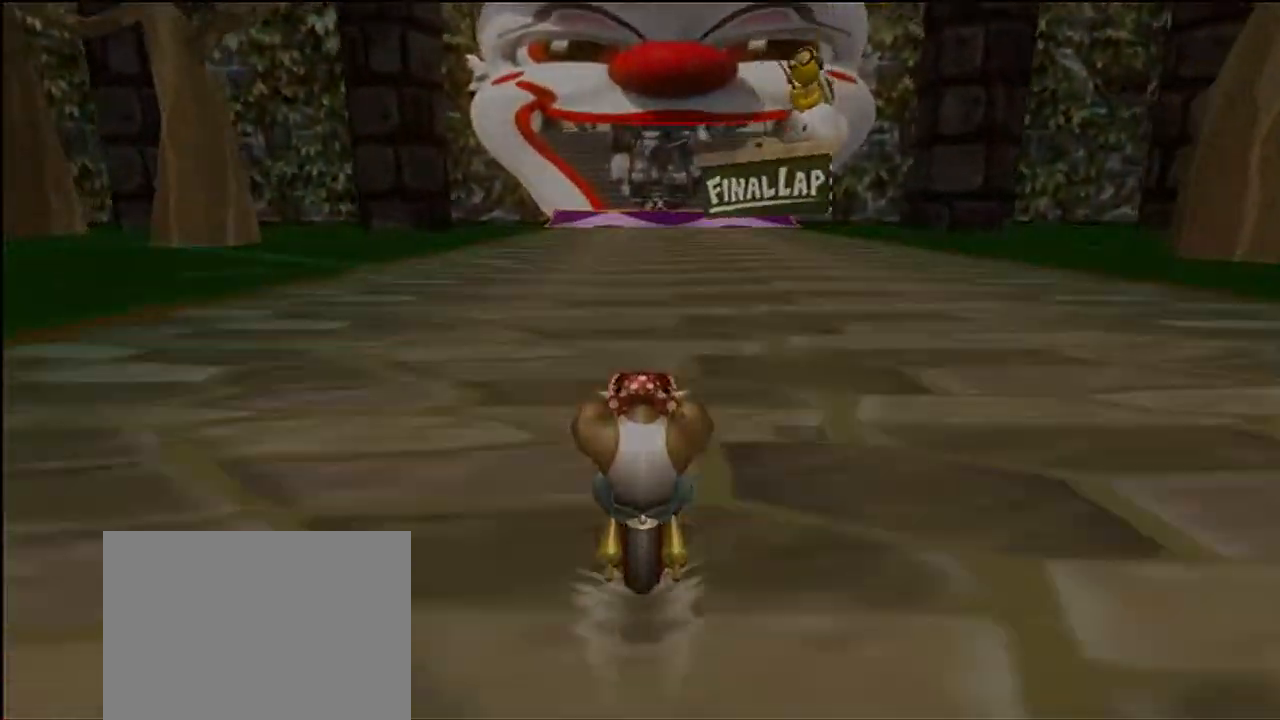
{"buttons": ["A"], "left_stick": "center", "events": []}